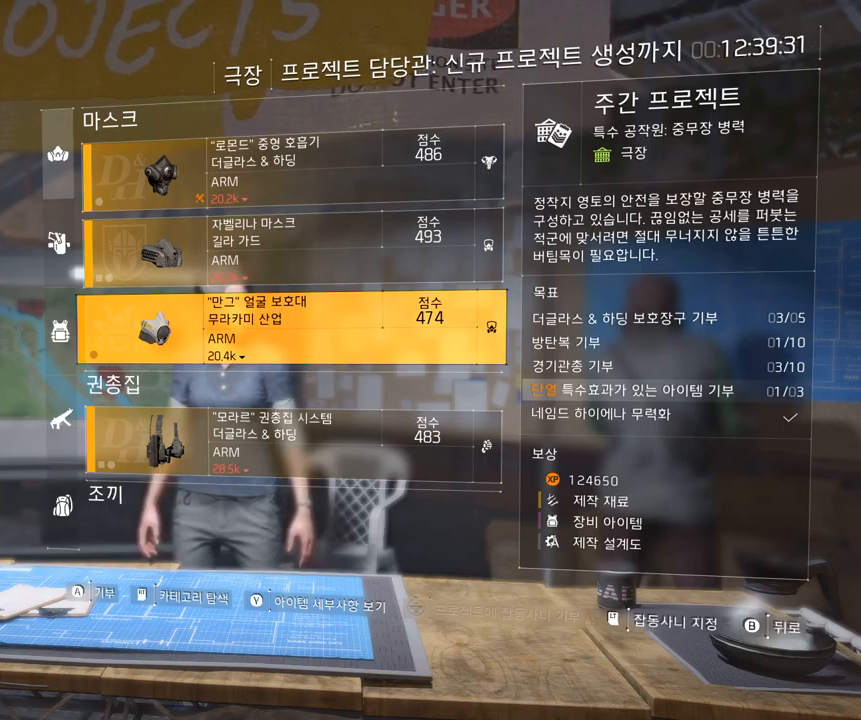
Gameplay with a controller (Xbox layout); each line is a JSON object with the inputs held at the frame after it. "events" lists button and stick changes between this image and that frame as [ms after this image, input, new state], when the widget could be followed in between. Not read: DPAD_DOWN DPAD_LEFT DPAD_RIGHT DPAD_UP HOME L1 L2 L3 R1 R2 R3 other_buttons right_stick.
{"buttons": [], "left_stick": "center", "events": [[217, "A", "down"], [250, "A", "up"]]}
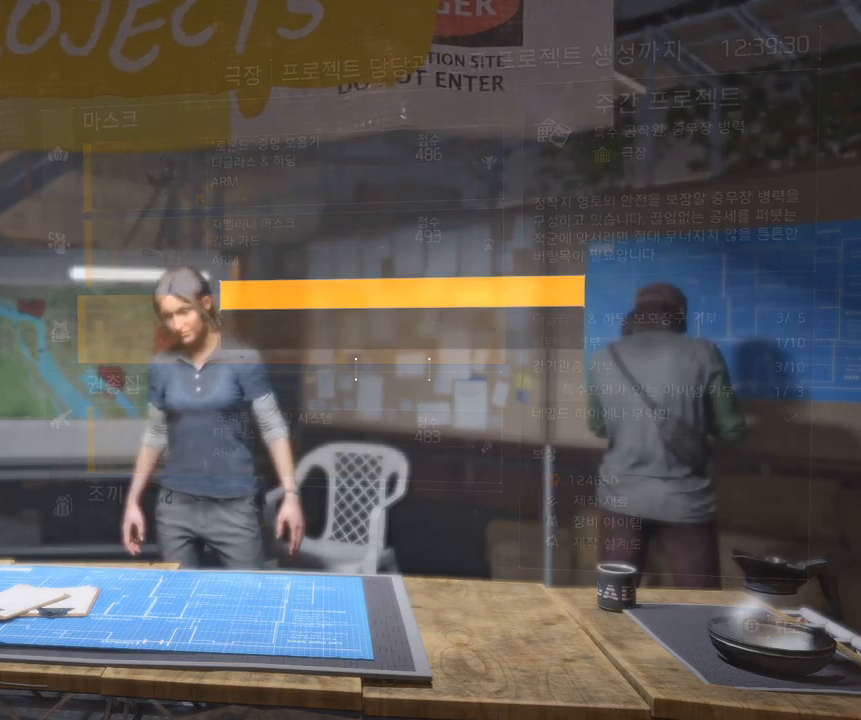
{"buttons": [], "left_stick": "center", "events": []}
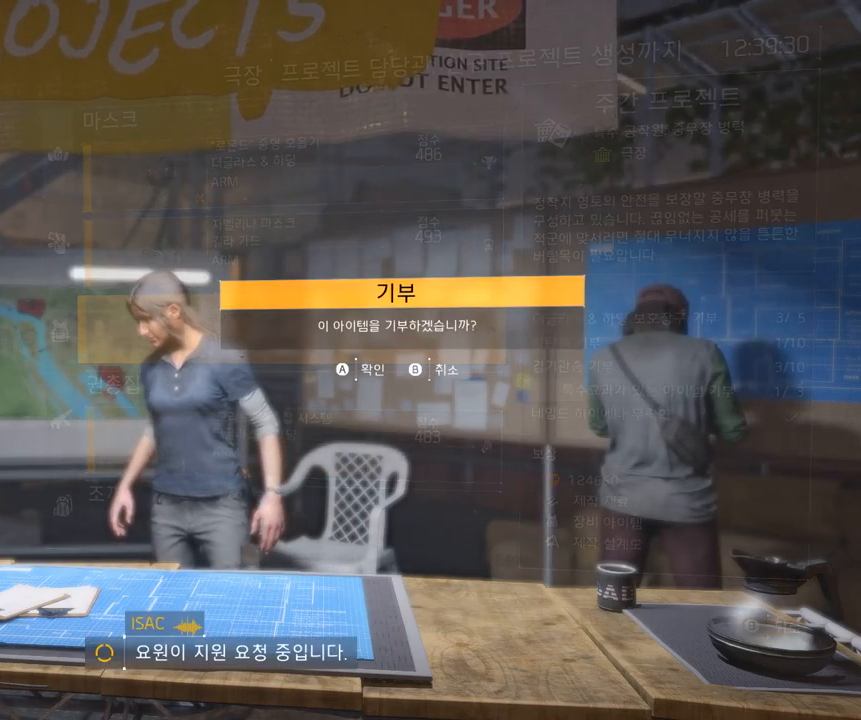
{"buttons": [], "left_stick": "center", "events": [[83, "A", "down"], [133, "A", "up"]]}
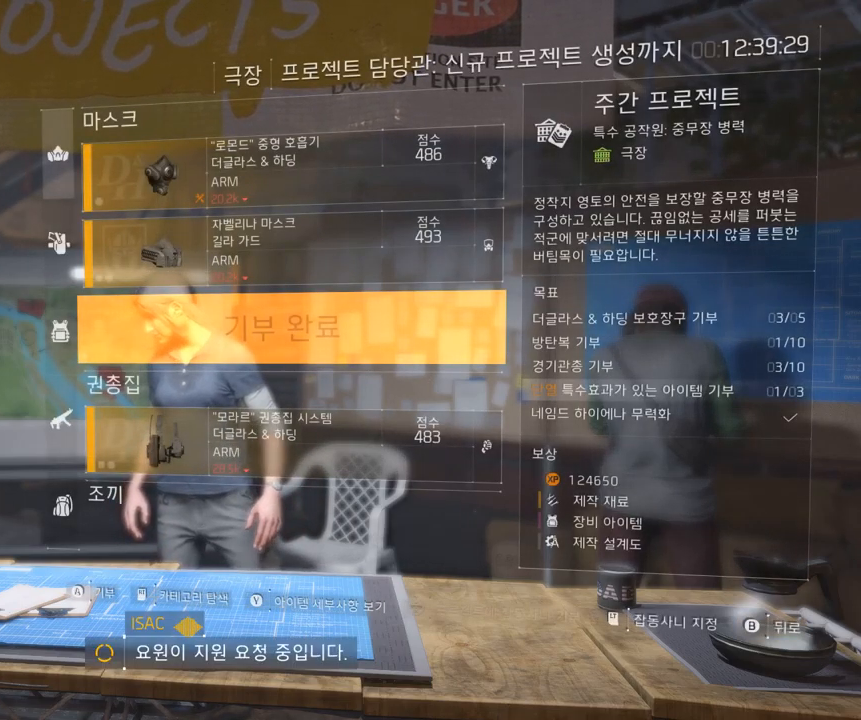
{"buttons": [], "left_stick": "center", "events": []}
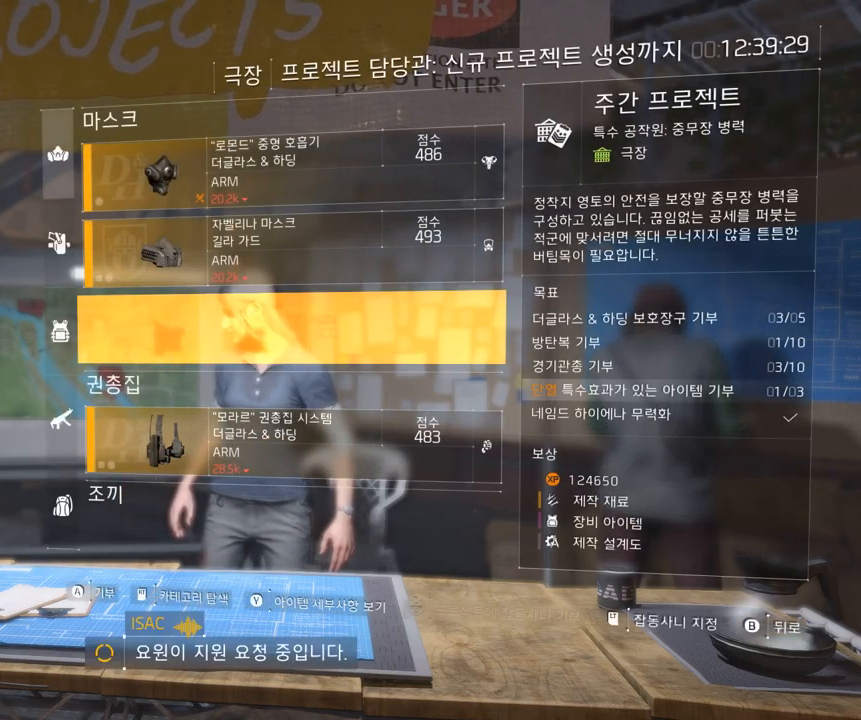
{"buttons": [], "left_stick": "center", "events": []}
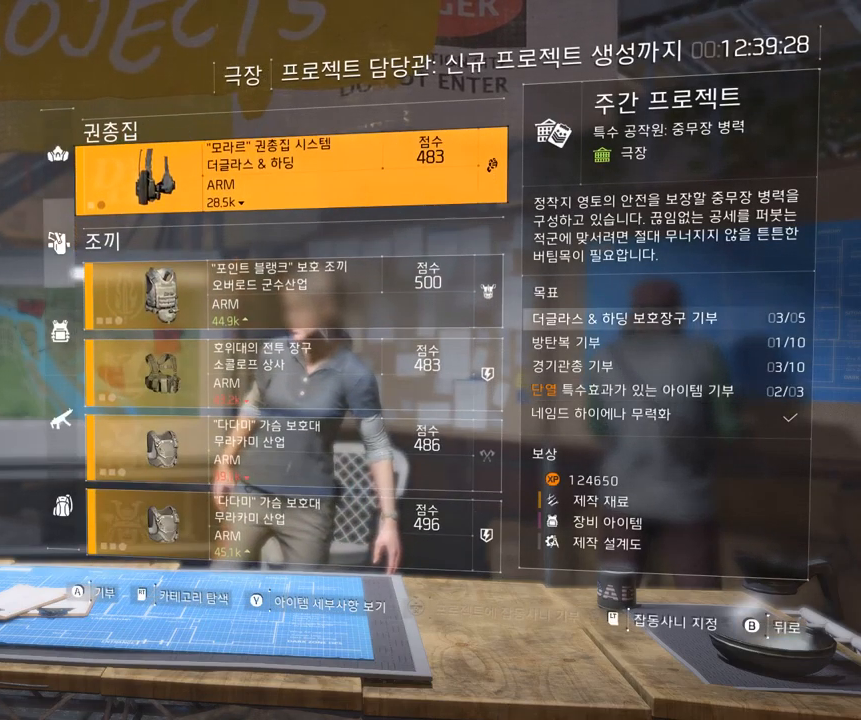
{"buttons": [], "left_stick": "center", "events": []}
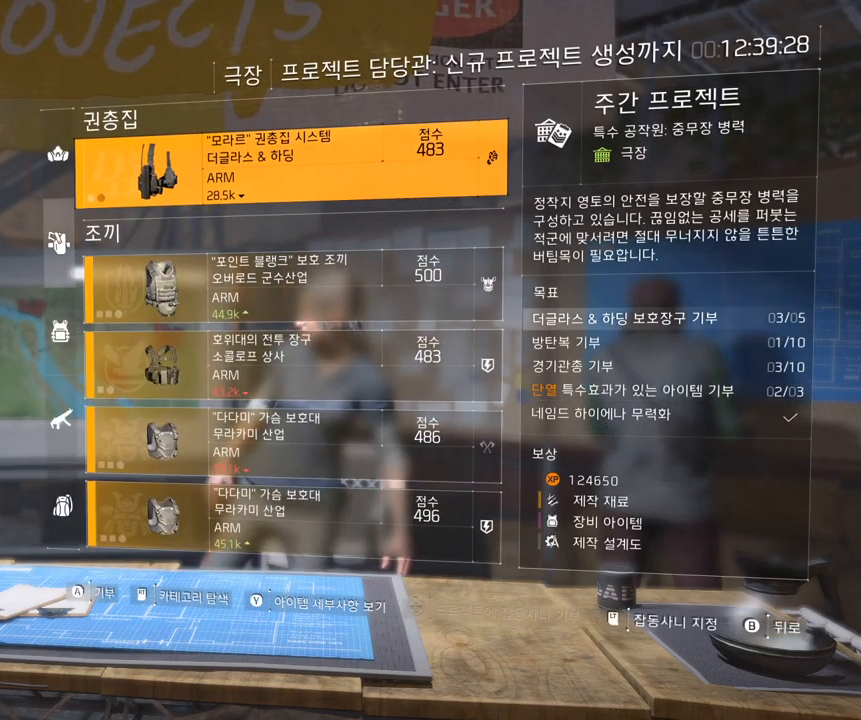
{"buttons": [], "left_stick": "center", "events": []}
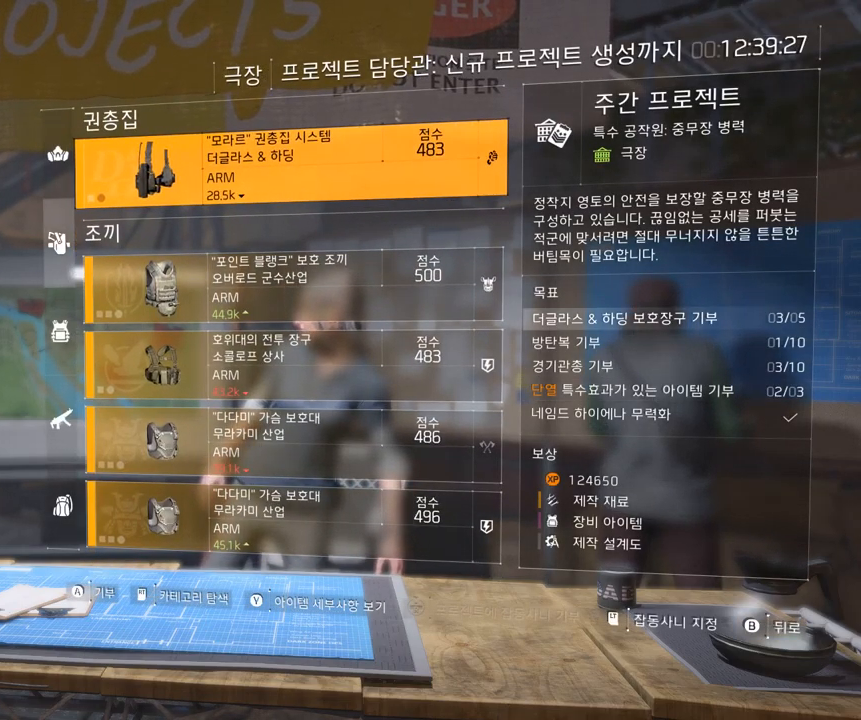
{"buttons": [], "left_stick": "center", "events": []}
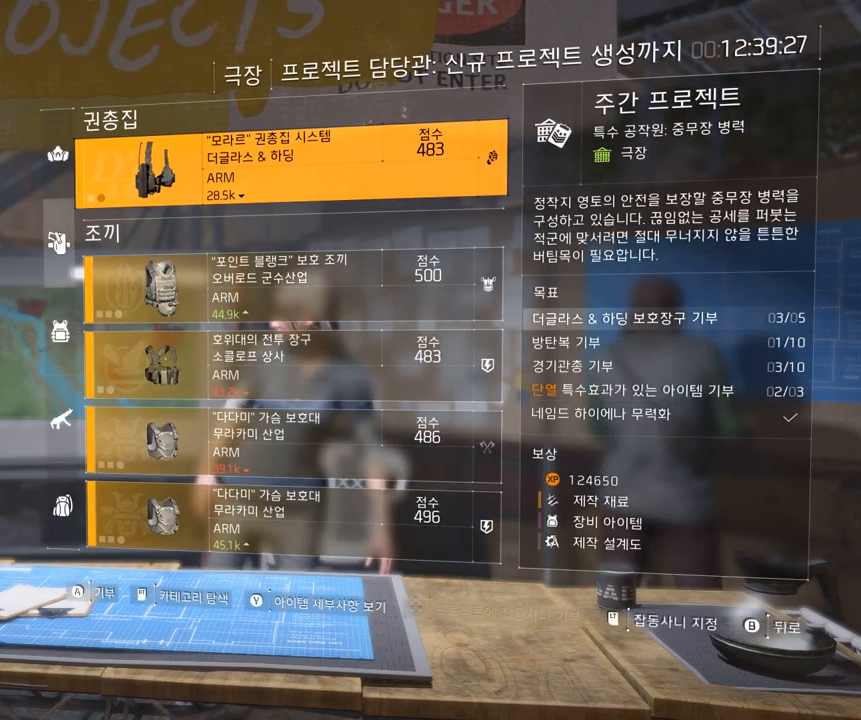
{"buttons": [], "left_stick": "center", "events": []}
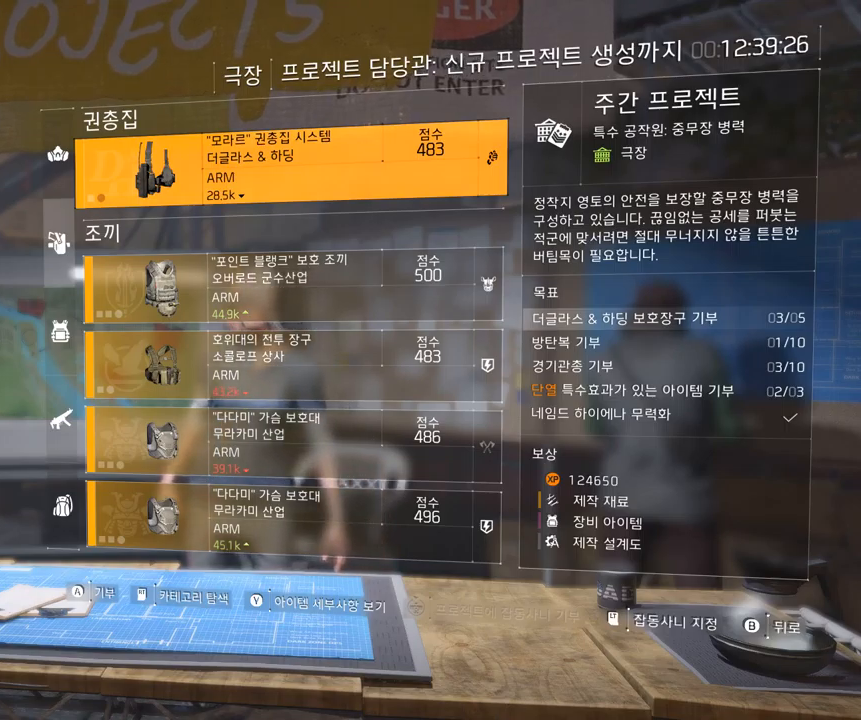
{"buttons": [], "left_stick": "center", "events": [[350, "B", "down"], [434, "B", "up"]]}
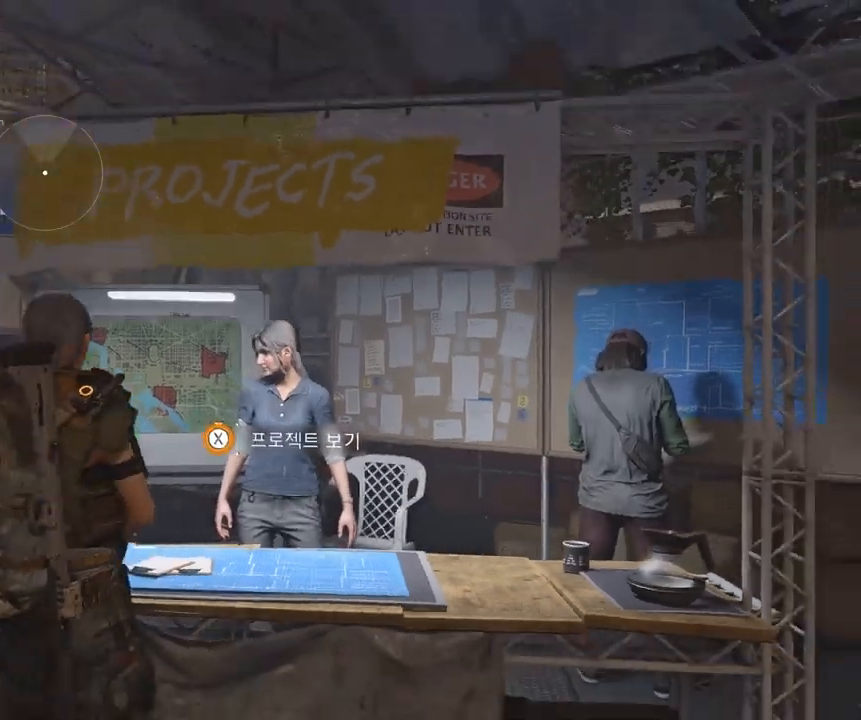
{"buttons": ["SELECT"], "left_stick": "center", "events": [[384, "SELECT", "down"]]}
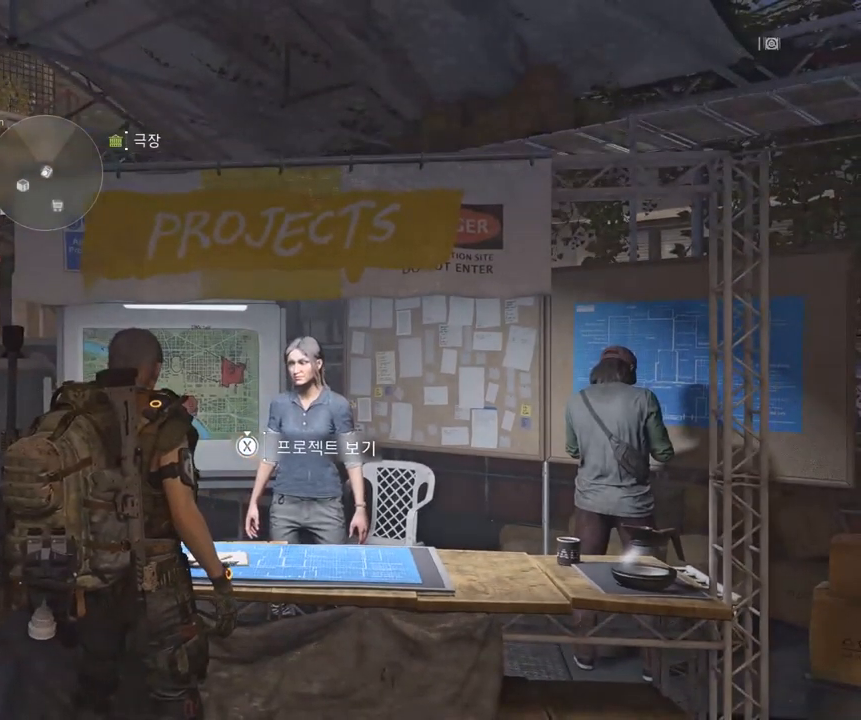
{"buttons": ["SELECT"], "left_stick": "center", "events": []}
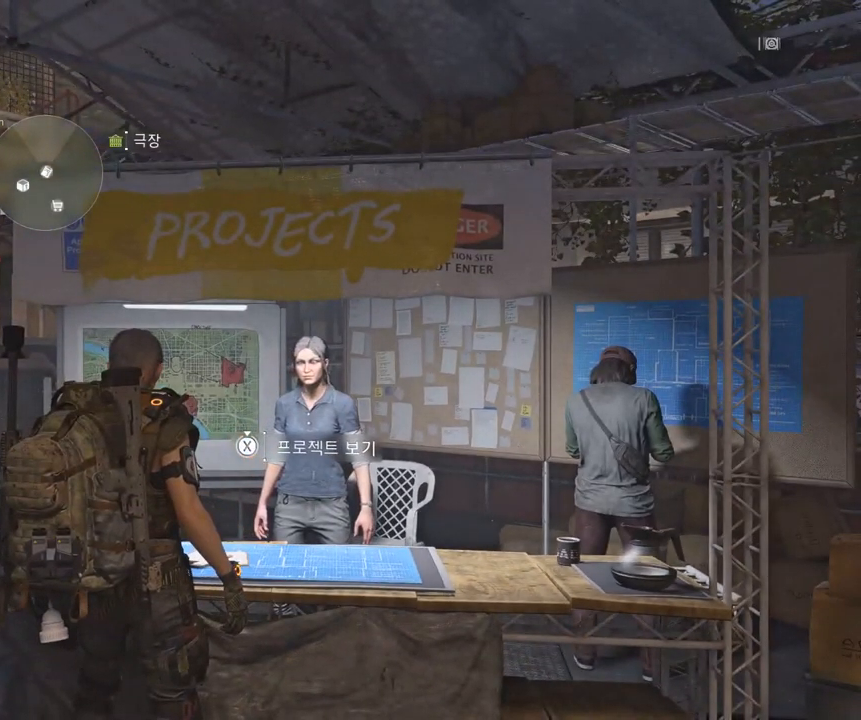
{"buttons": ["SELECT"], "left_stick": "center", "events": []}
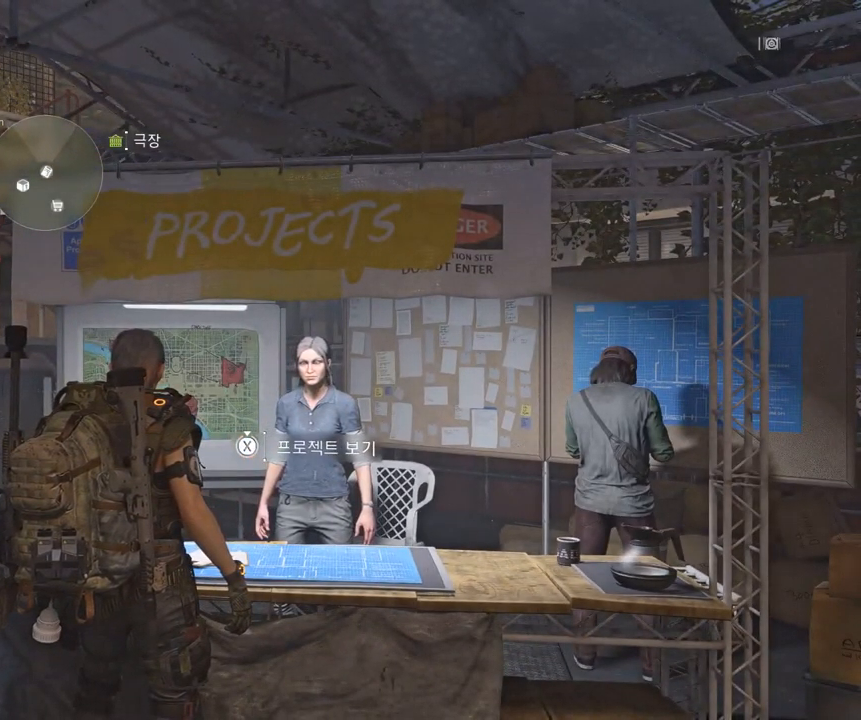
{"buttons": [], "left_stick": "center", "events": [[167, "SELECT", "up"]]}
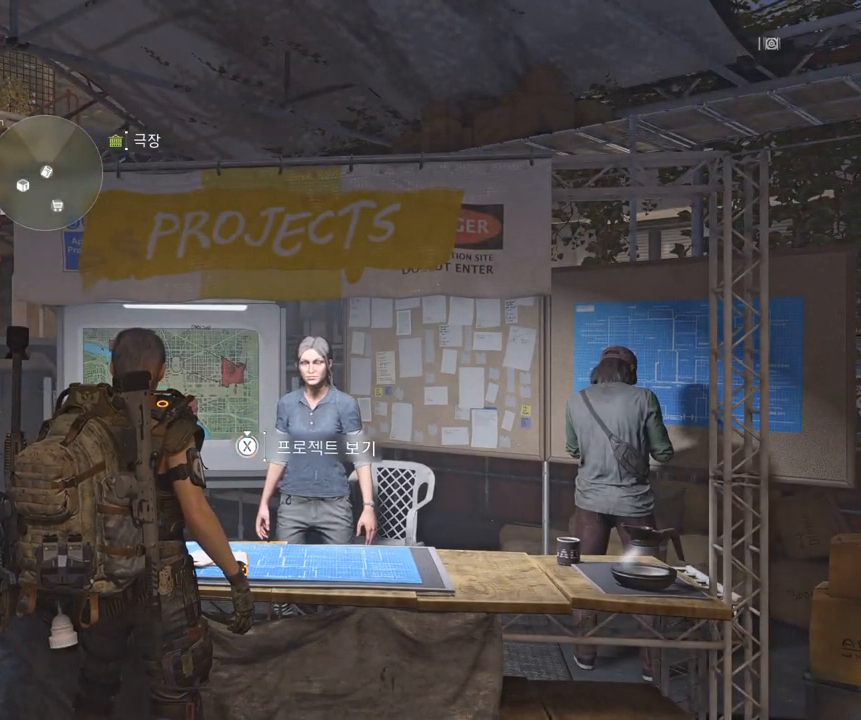
{"buttons": [], "left_stick": "right", "events": [[134, "left_stick", "right"], [300, "B", "down"], [317, "B", "up"]]}
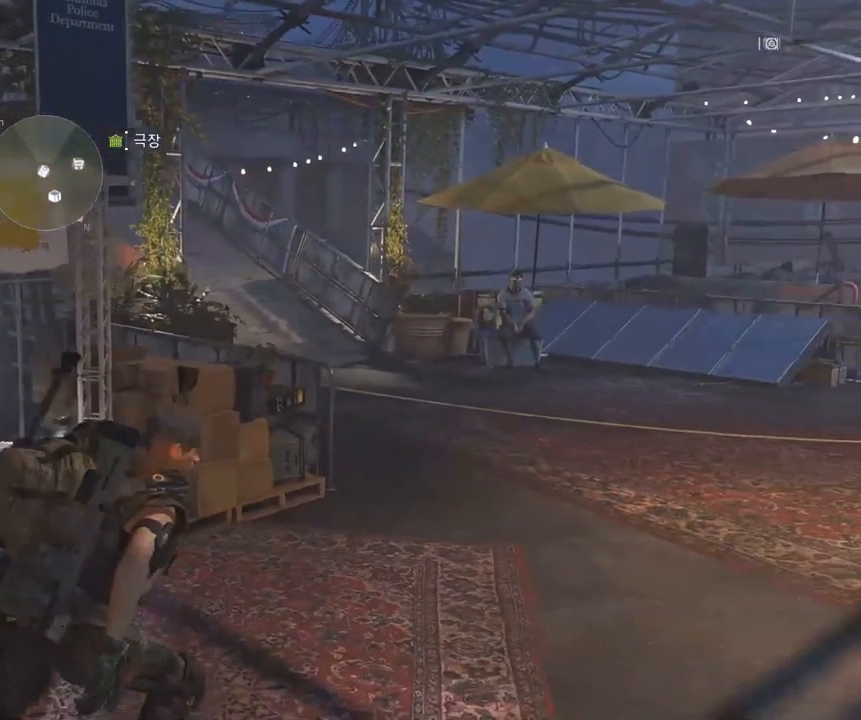
{"buttons": [], "left_stick": "center", "events": [[367, "left_stick", "center"]]}
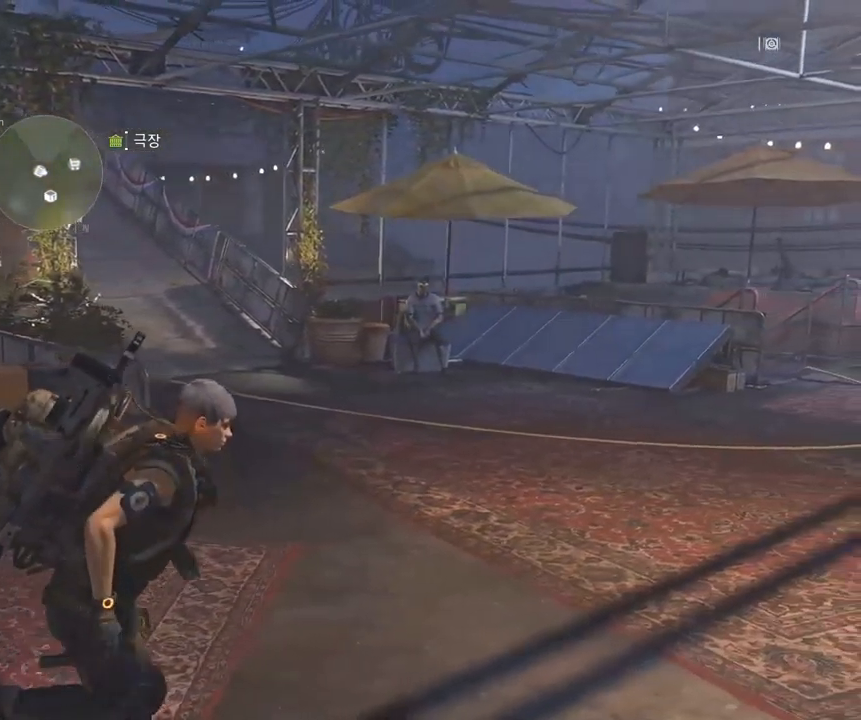
{"buttons": [], "left_stick": "up-left", "events": [[450, "left_stick", "up-left"]]}
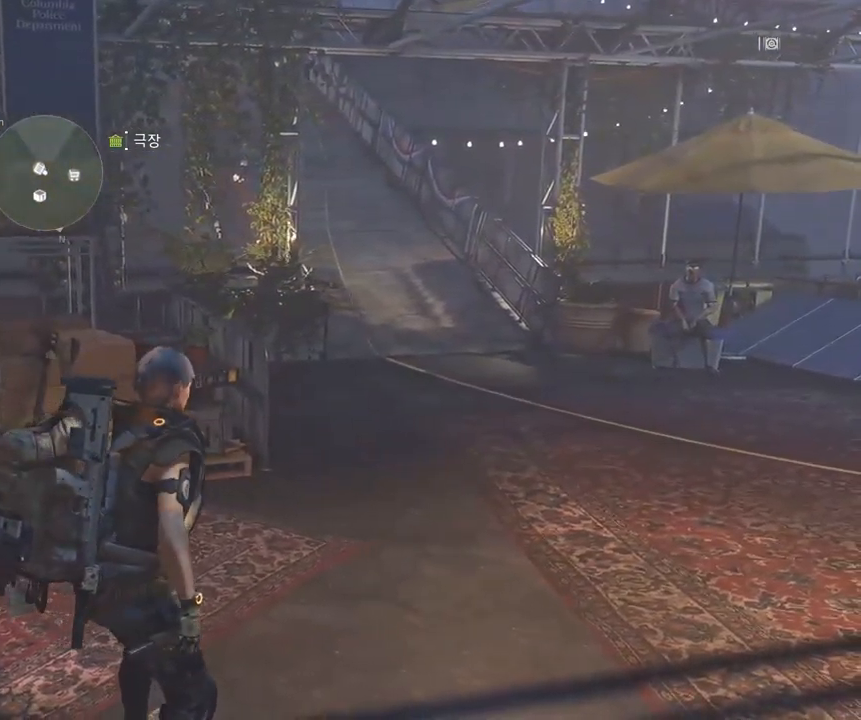
{"buttons": [], "left_stick": "up-left", "events": []}
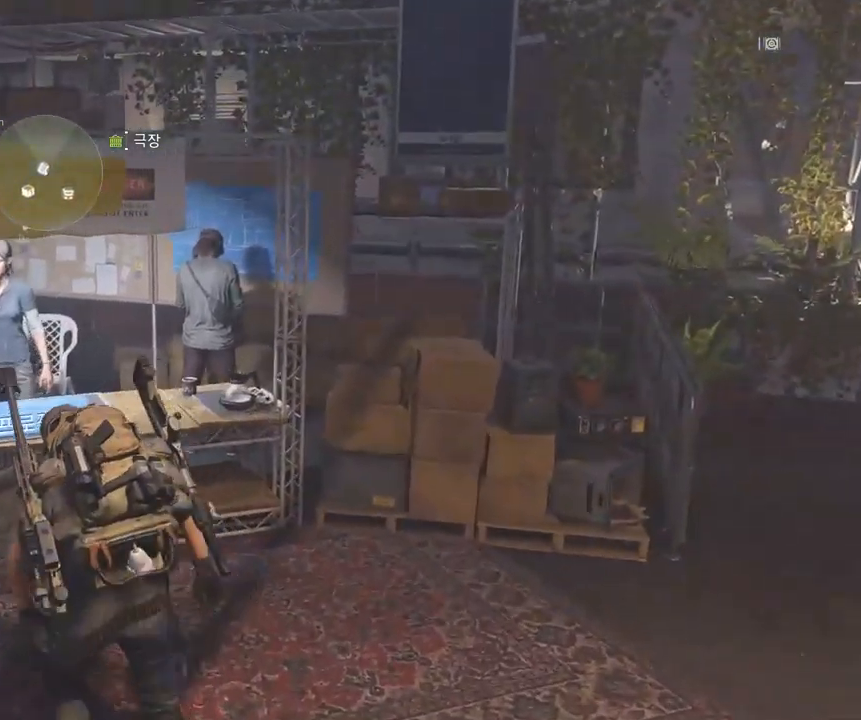
{"buttons": [], "left_stick": "center"}